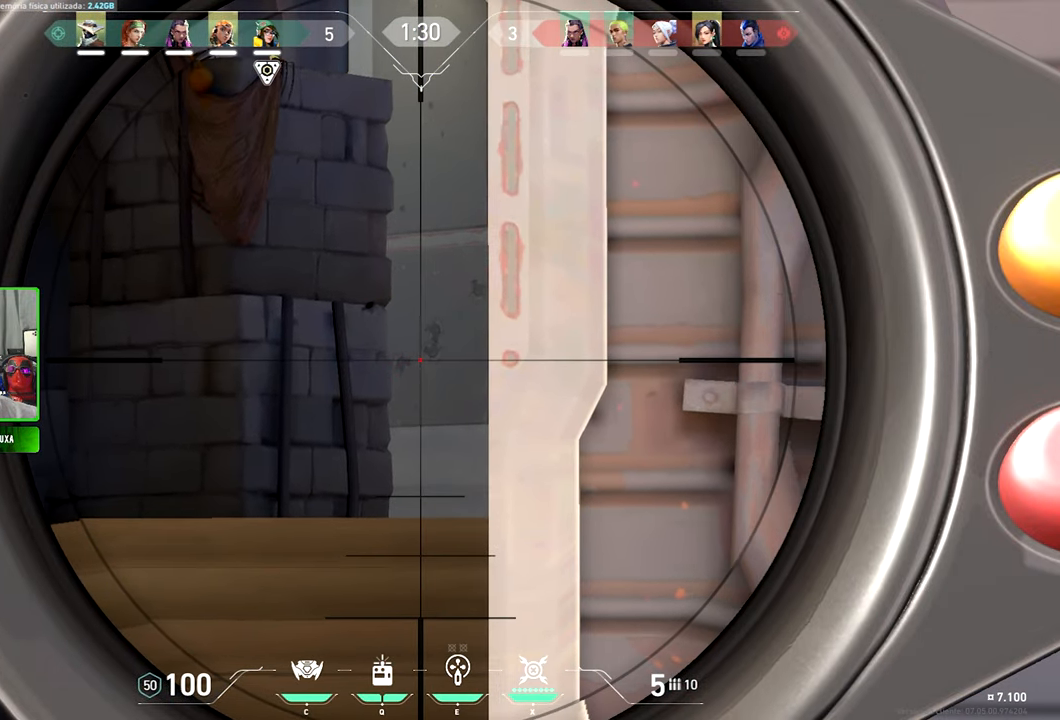
Gameplay with keyboard and mouse; each line is a JSON object with the keys and mouse buttons held at the frame after it. "events" lists presses ("down") and releases ("up") of "1", "2", "3", "4", "5", "a", "alt", "c", "caps_lock", "ctrl", "d", "e", "f", "g", "q", "r", "s", "shift", "space", "t", "tab", "v", "w", "x", "z", "mouse_left", "mouse_wheel" and "mouse_right" between this image and that frame as [ms after this image, input, new state], when the widget could be followed in between. "mouse_left", "mouse_wheel", "mouse_right" = the "left", "wheel", "right" buttons of the "mouse" list. No other keys are recorded. "wheel" means that the mouse wheel is clicked or scrolled. Not read: mouse_move.
{"keys": ["a", "v"], "mouse": [], "events": [[417, "a", "down"], [417, "s", "down"], [417, "shift", "up"], [417, "v", "down"], [433, "s", "up"]]}
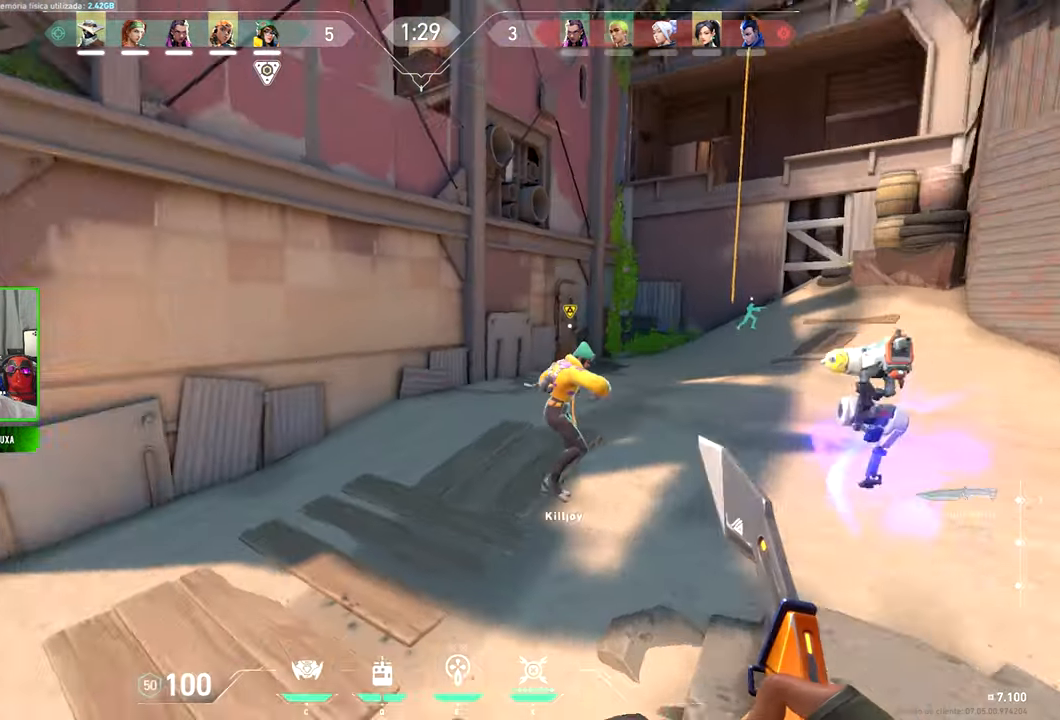
{"keys": ["a", "v", "w"], "mouse": [], "events": [[17, "w", "down"], [117, "a", "up"], [450, "a", "down"]]}
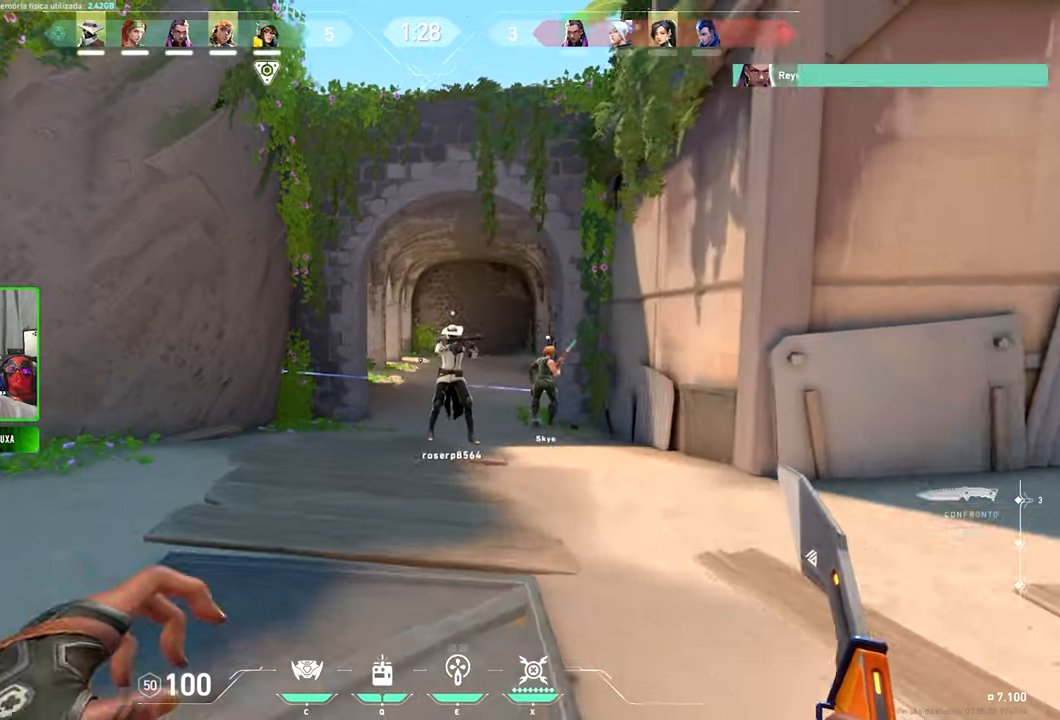
{"keys": ["v", "w"], "mouse": [], "events": [[184, "w", "up"], [317, "s", "down"], [367, "a", "up"], [417, "a", "down"], [467, "s", "up"], [500, "a", "up"], [500, "w", "down"]]}
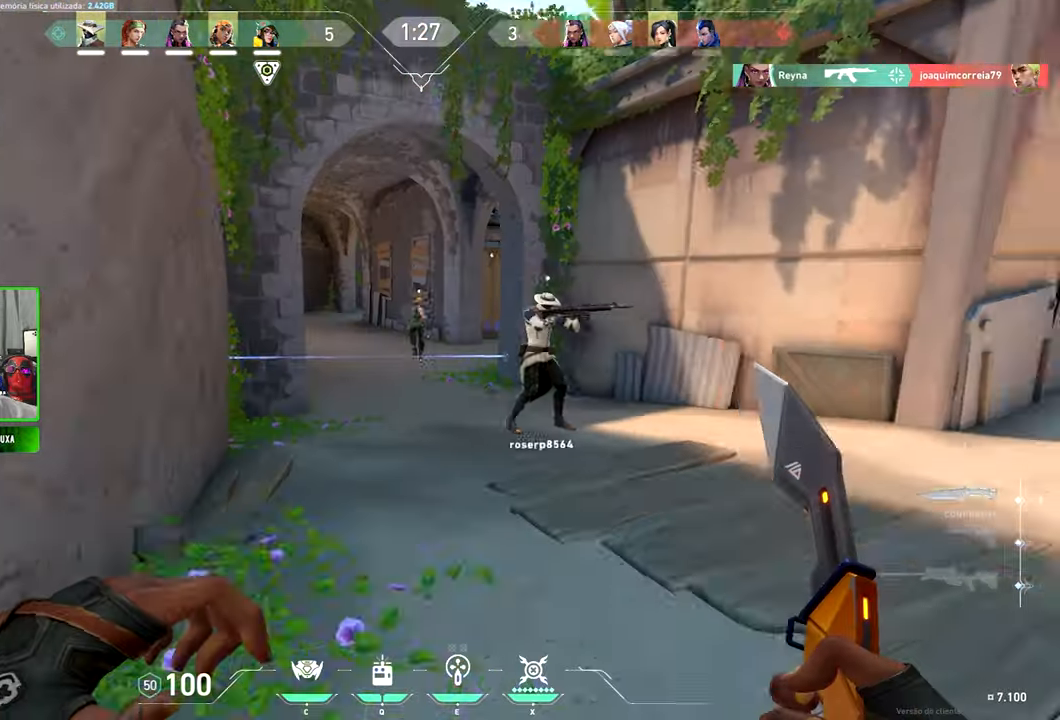
{"keys": ["v", "w"], "mouse": [], "events": []}
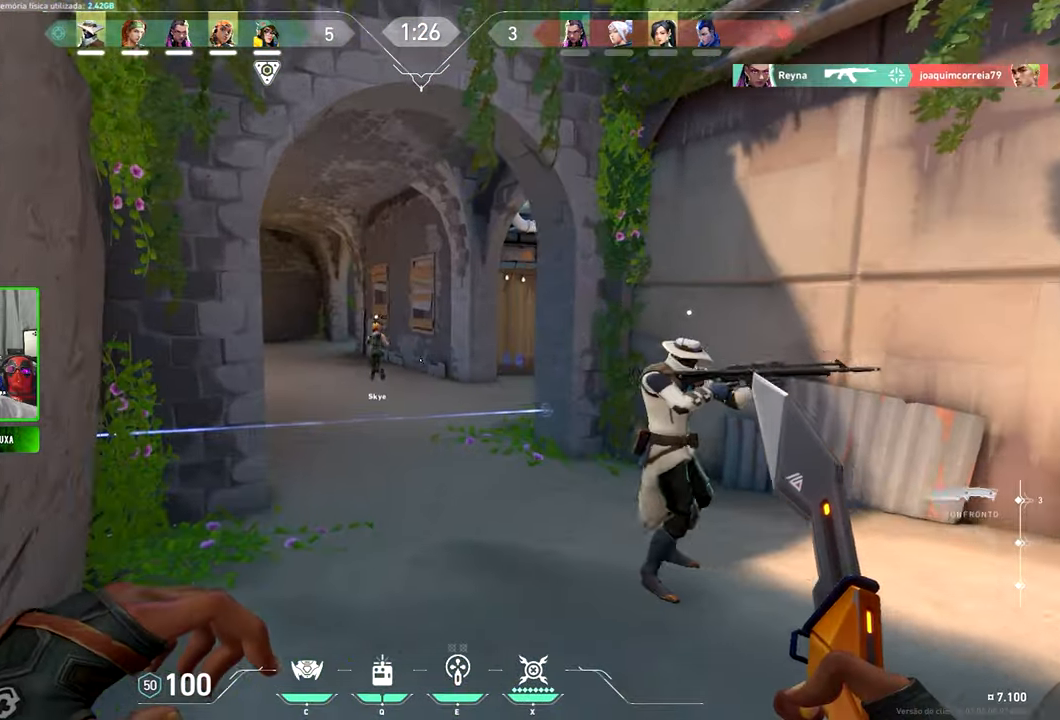
{"keys": ["a"], "mouse": [], "events": [[167, "a", "down"], [167, "v", "up"], [167, "w", "up"], [184, "a", "up"], [184, "d", "down"], [367, "a", "down"], [367, "d", "up"]]}
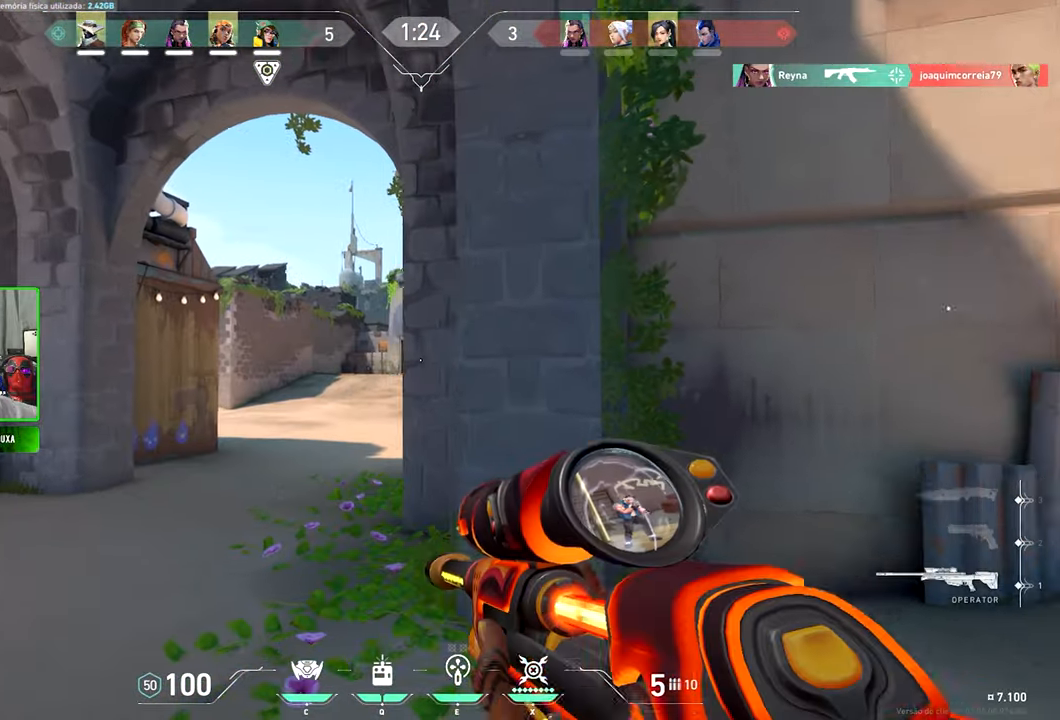
{"keys": ["a", "w"], "mouse": [], "events": [[317, "w", "down"]]}
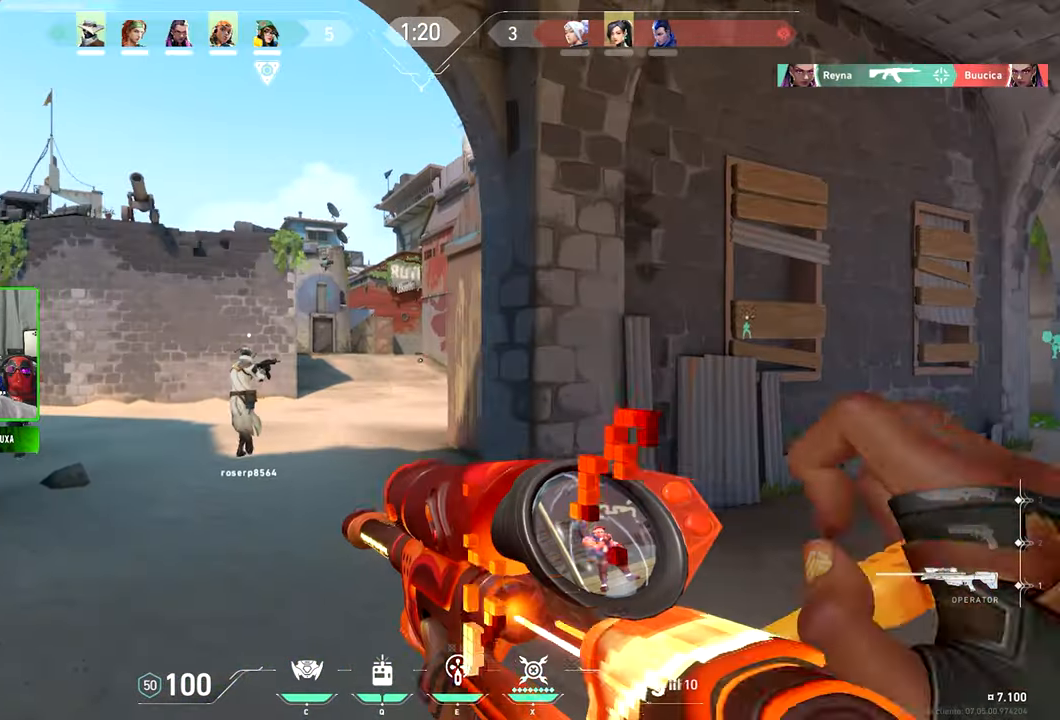
{"keys": ["d", "w"], "mouse": [], "events": [[200, "a", "up"], [217, "a", "down"], [250, "a", "up"], [500, "d", "down"]]}
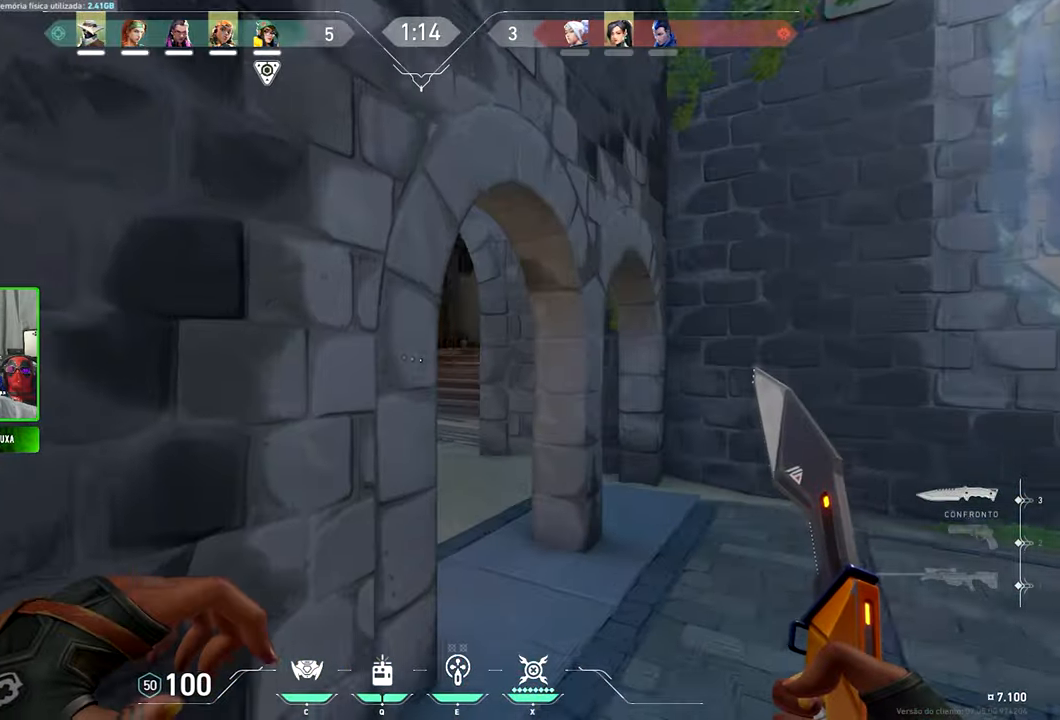
{"keys": ["w"], "mouse": [], "events": [[84, "d", "up"], [367, "a", "down"], [450, "a", "up"]]}
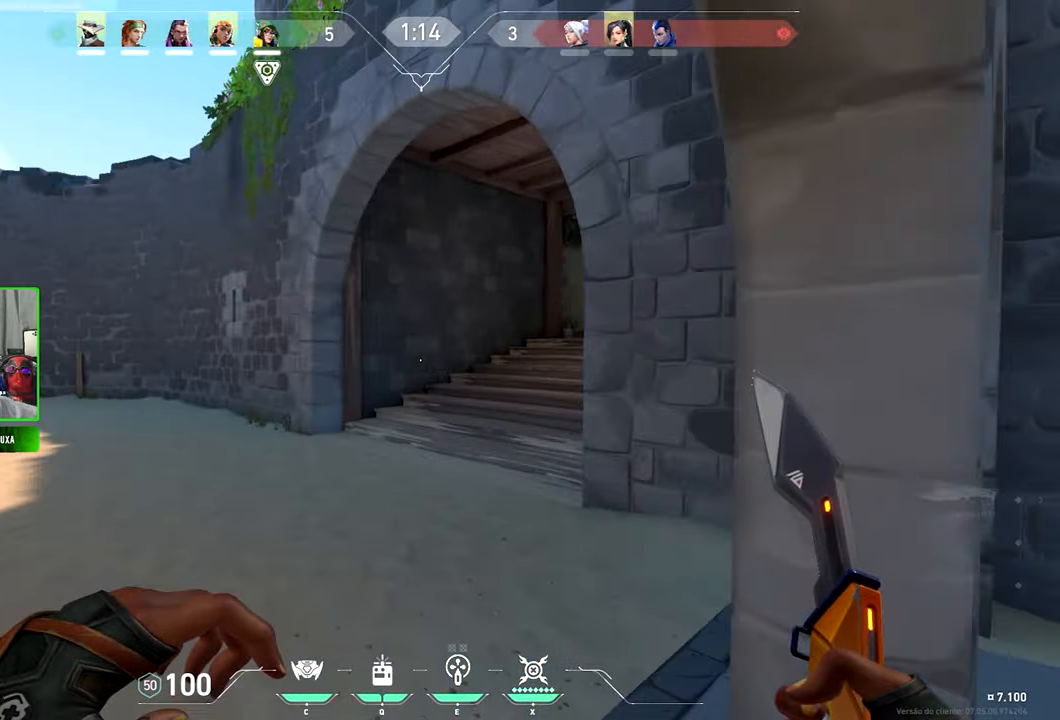
{"keys": ["a", "w"], "mouse": [], "events": [[467, "a", "down"]]}
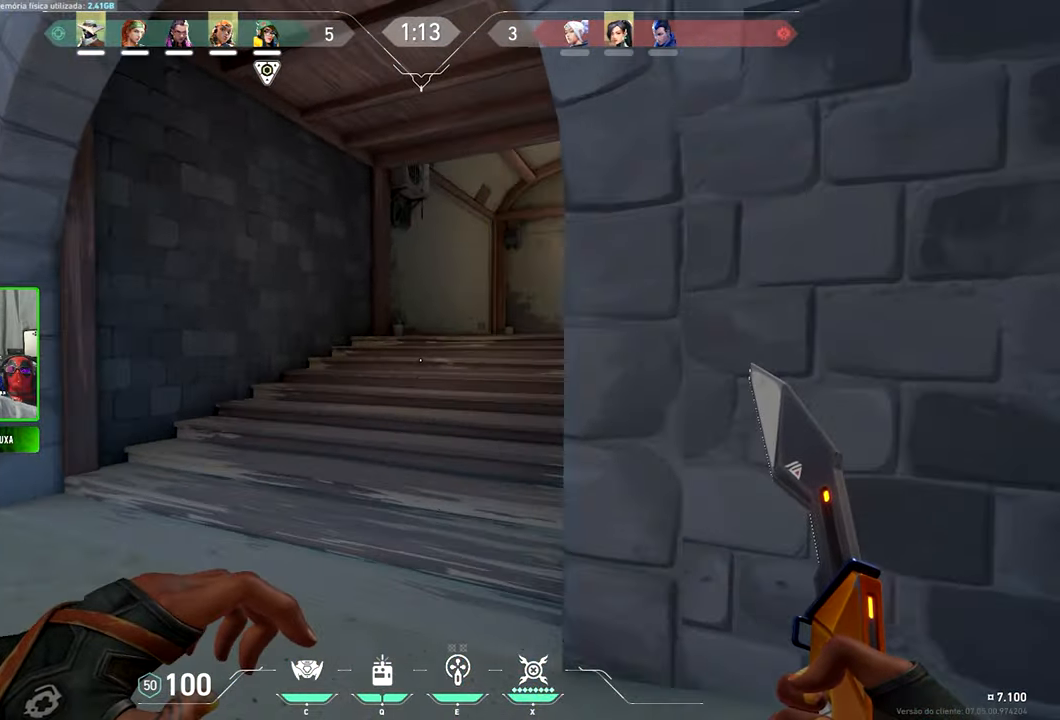
{"keys": ["a", "w"], "mouse": [], "events": [[117, "a", "up"], [250, "a", "down"]]}
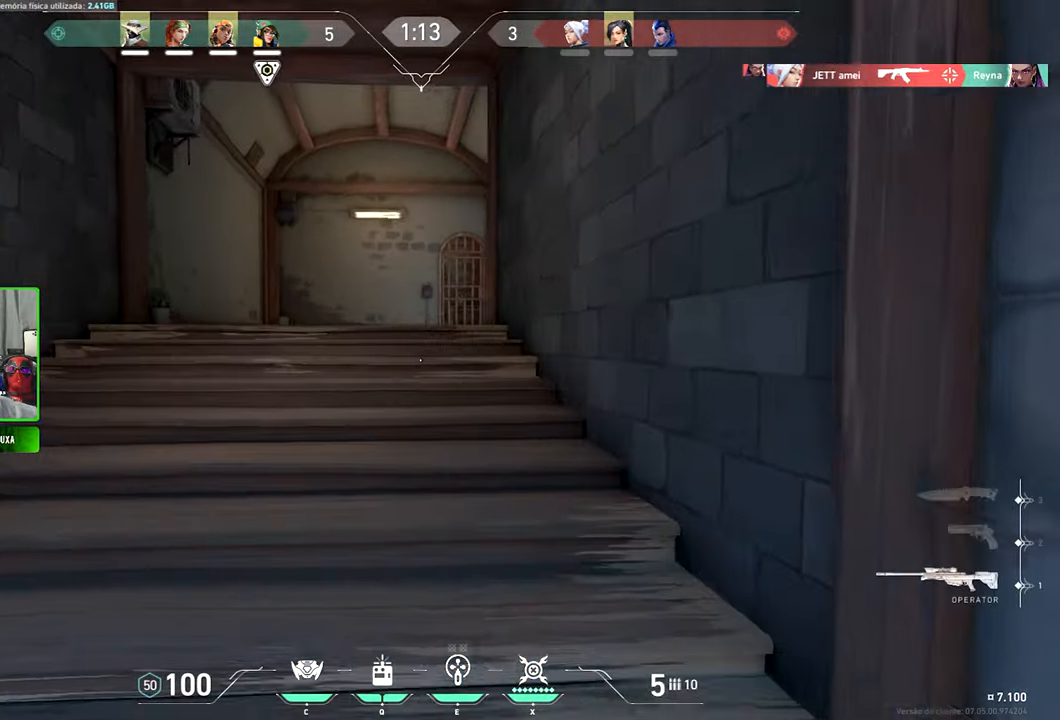
{"keys": ["a"], "mouse": [], "events": [[467, "w", "up"]]}
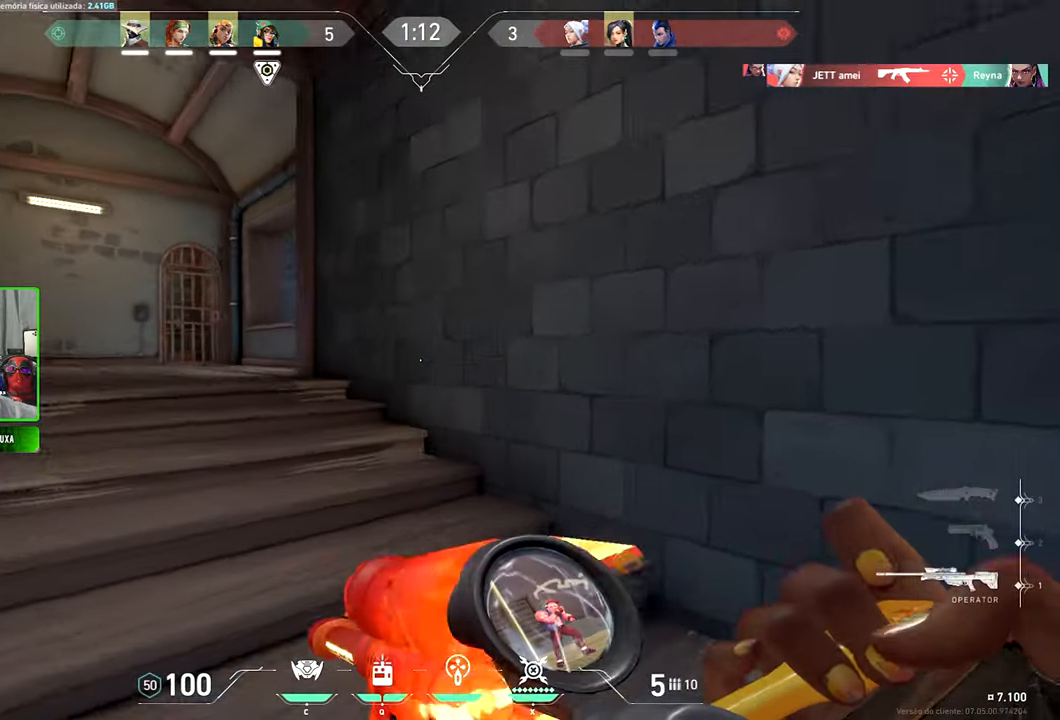
{"keys": ["a", "shift"], "mouse": [], "events": [[100, "w", "down"], [117, "w", "up"], [317, "shift", "down"], [350, "a", "up"], [350, "d", "down"], [383, "d", "up"], [416, "a", "down"]]}
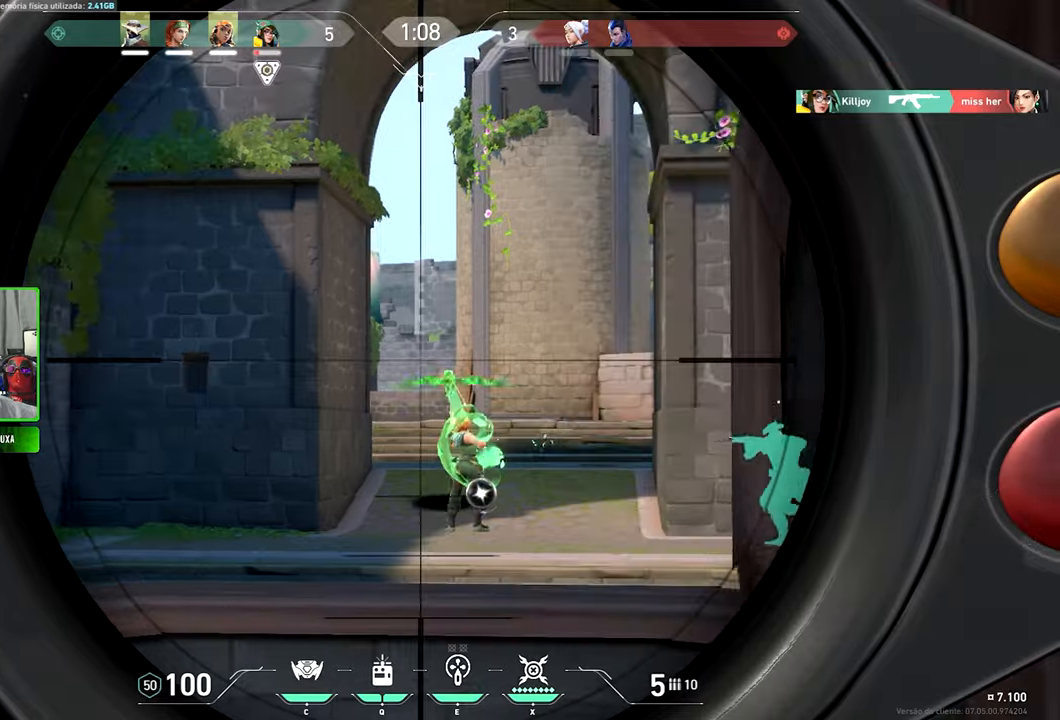
{"keys": ["d", "shift"], "mouse": ["right"], "events": [[216, "a", "up"], [216, "d", "down"], [400, "mouse_right", "down"]]}
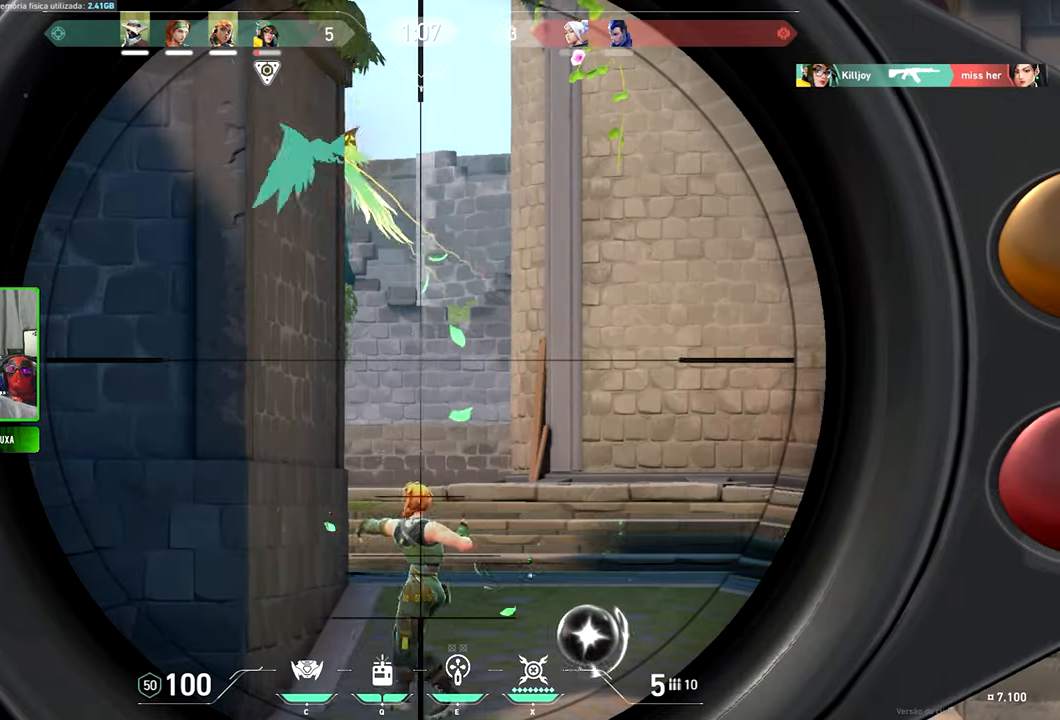
{"keys": ["c", "w"], "mouse": [], "events": [[33, "mouse_right", "up"], [116, "d", "up"], [233, "w", "down"], [283, "shift", "up"], [333, "c", "down"]]}
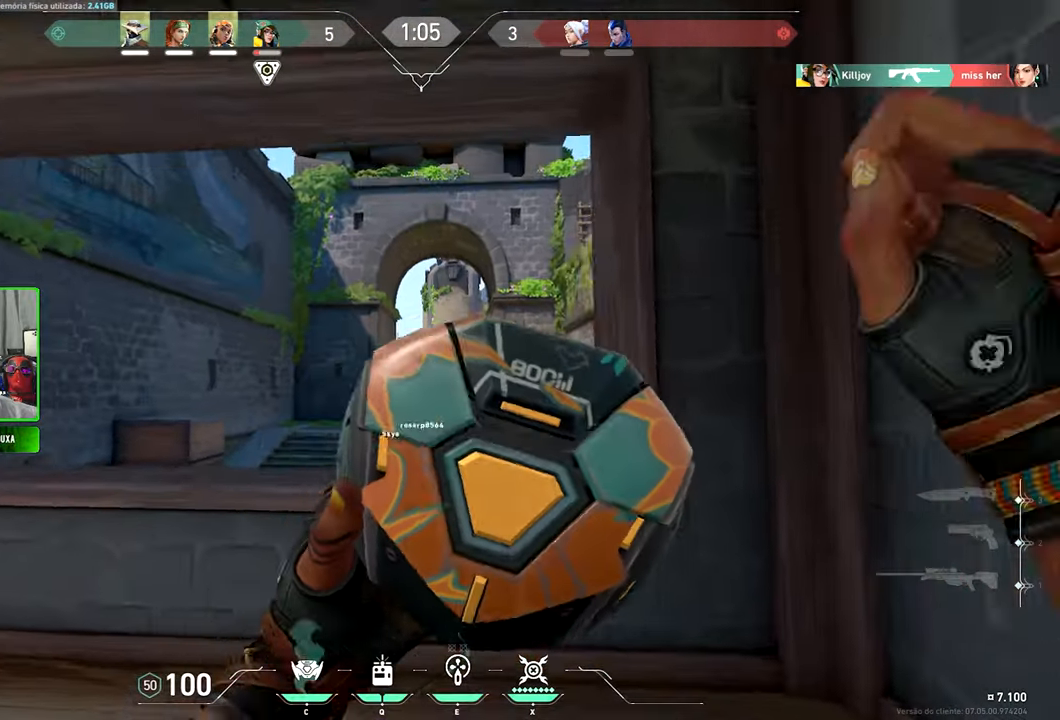
{"keys": ["s"], "mouse": [], "events": [[16, "c", "up"], [216, "w", "up"], [283, "mouse_left", "down"], [366, "mouse_left", "up"], [483, "s", "down"]]}
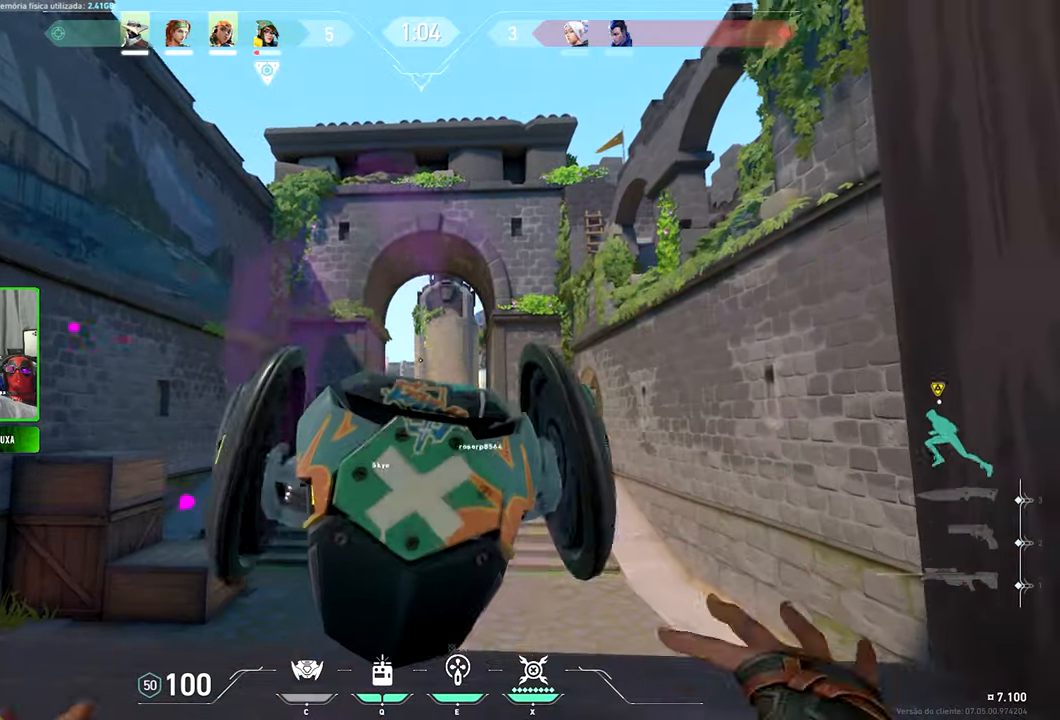
{"keys": ["s"], "mouse": [], "events": []}
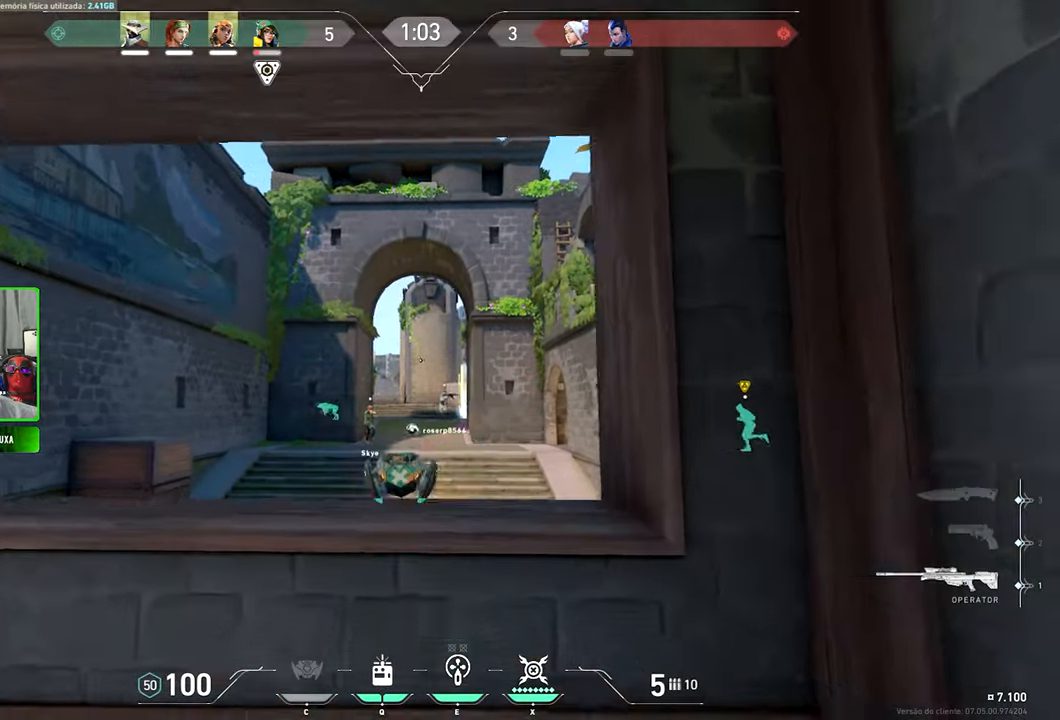
{"keys": ["a", "shift", "w"], "mouse": [], "events": [[116, "d", "down"], [116, "s", "up"], [116, "w", "down"], [133, "d", "up"], [150, "d", "down"], [150, "shift", "down"], [183, "d", "up"], [366, "a", "down"]]}
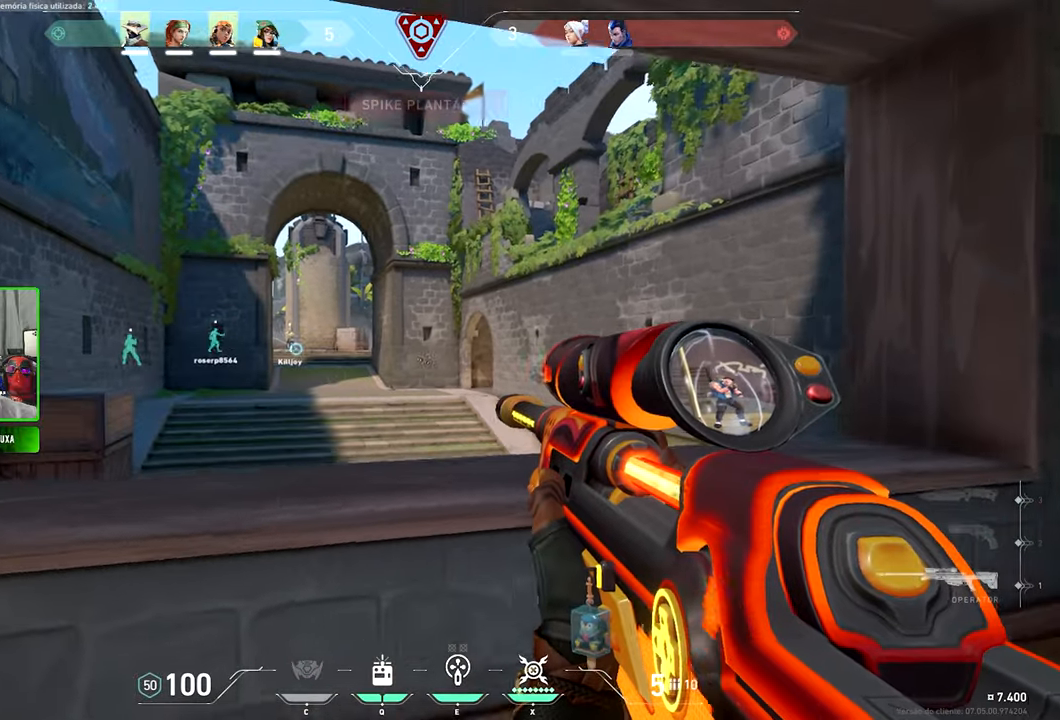
{"keys": ["a"], "mouse": [], "events": [[50, "w", "up"], [233, "shift", "up"]]}
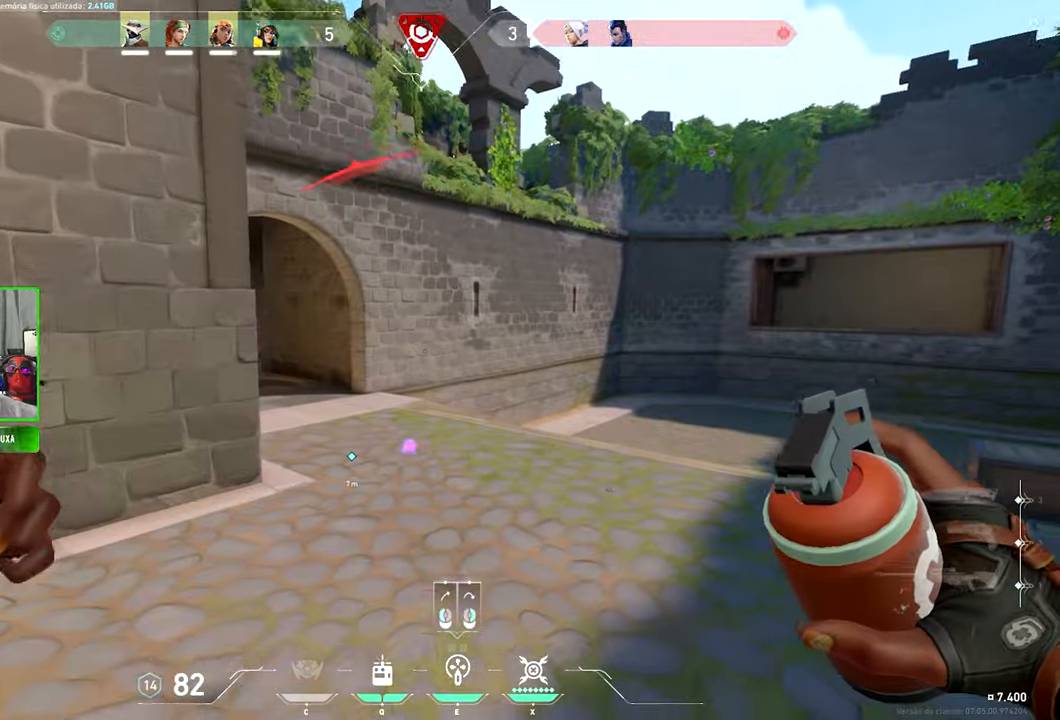
{"keys": ["w"], "mouse": []}
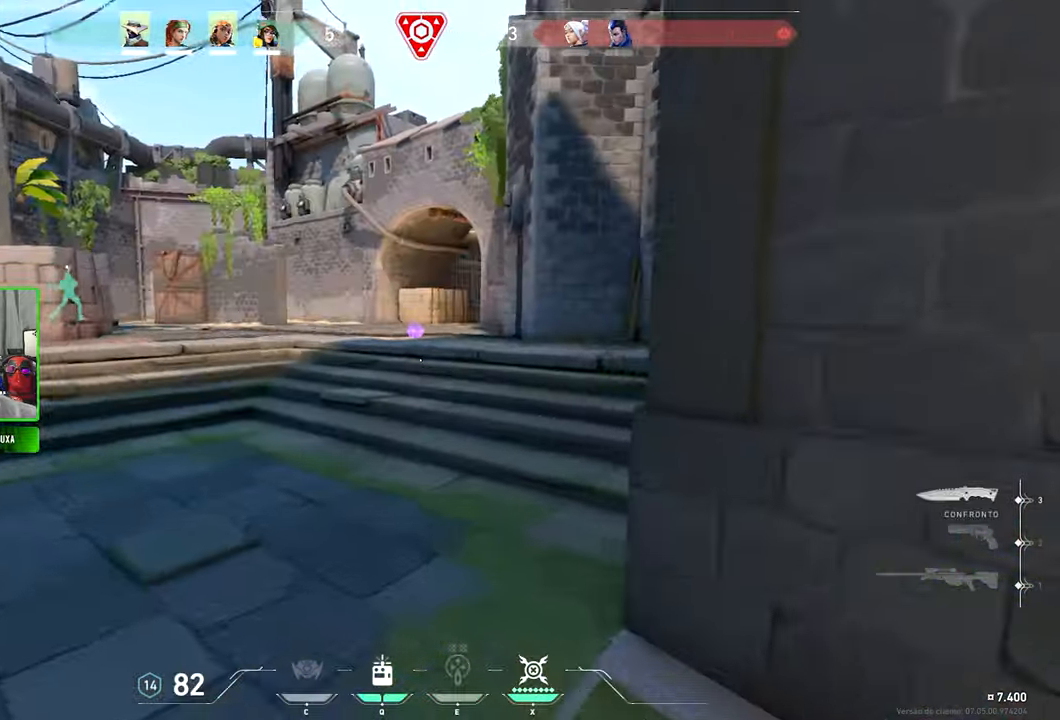
{"keys": ["d", "w"], "mouse": [], "events": [[316, "d", "down"]]}
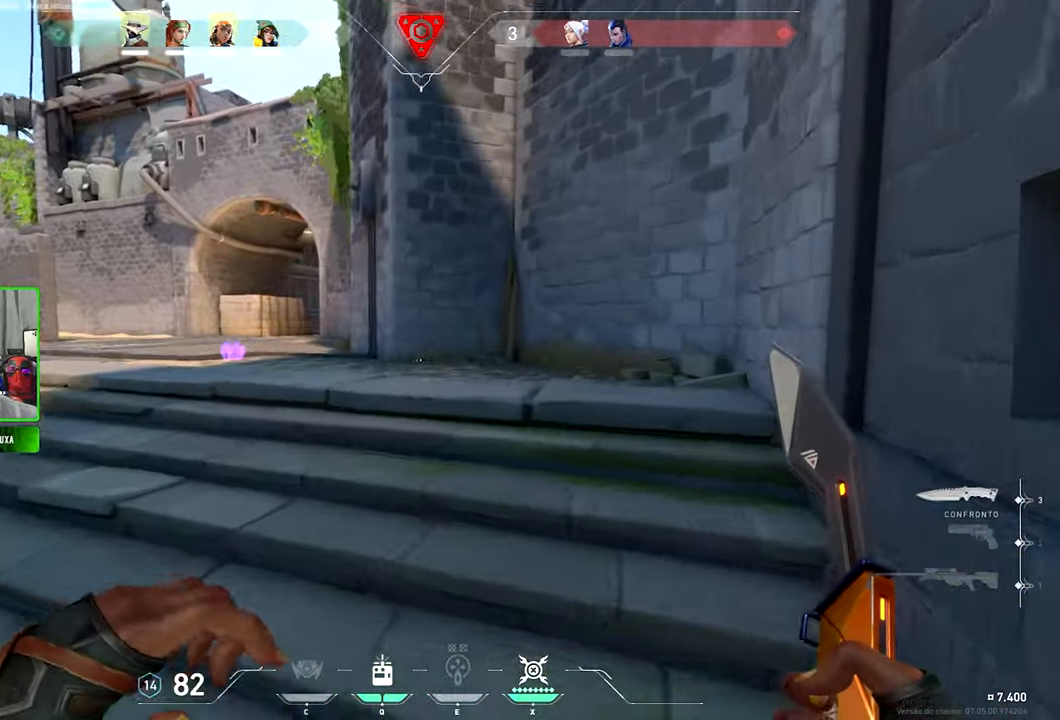
{"keys": ["a", "s", "shift"], "mouse": [], "events": [[83, "shift", "down"], [83, "w", "up"], [216, "s", "down"], [300, "d", "up"], [383, "a", "down"]]}
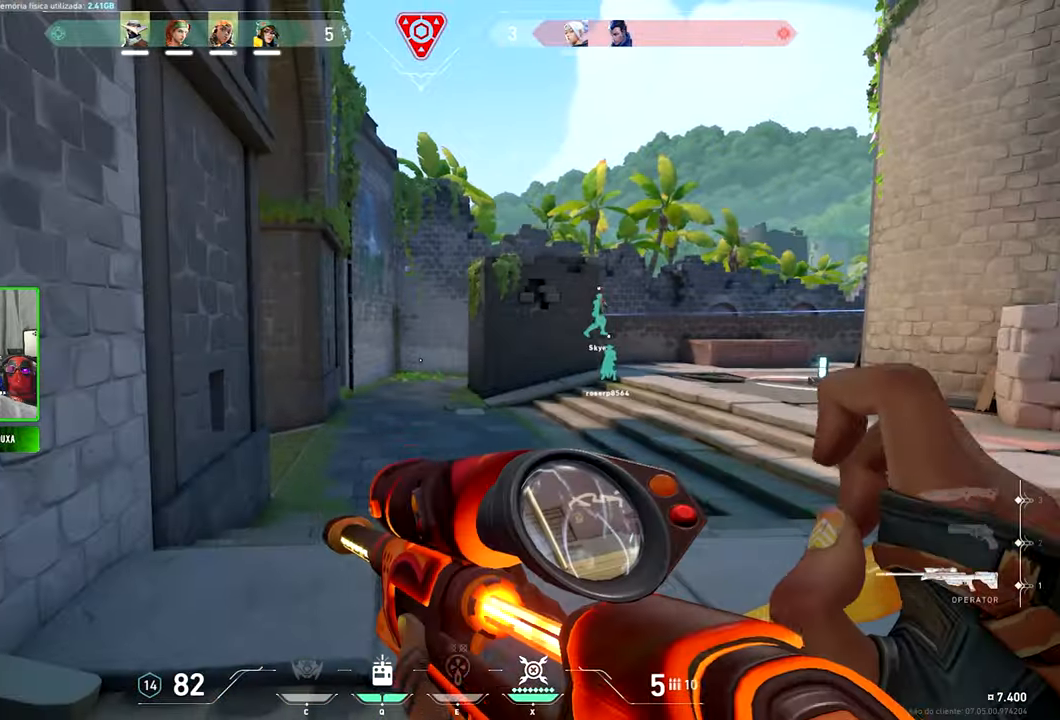
{"keys": ["a", "shift", "v", "w"], "mouse": [], "events": [[50, "s", "up"], [333, "v", "down"], [483, "w", "down"]]}
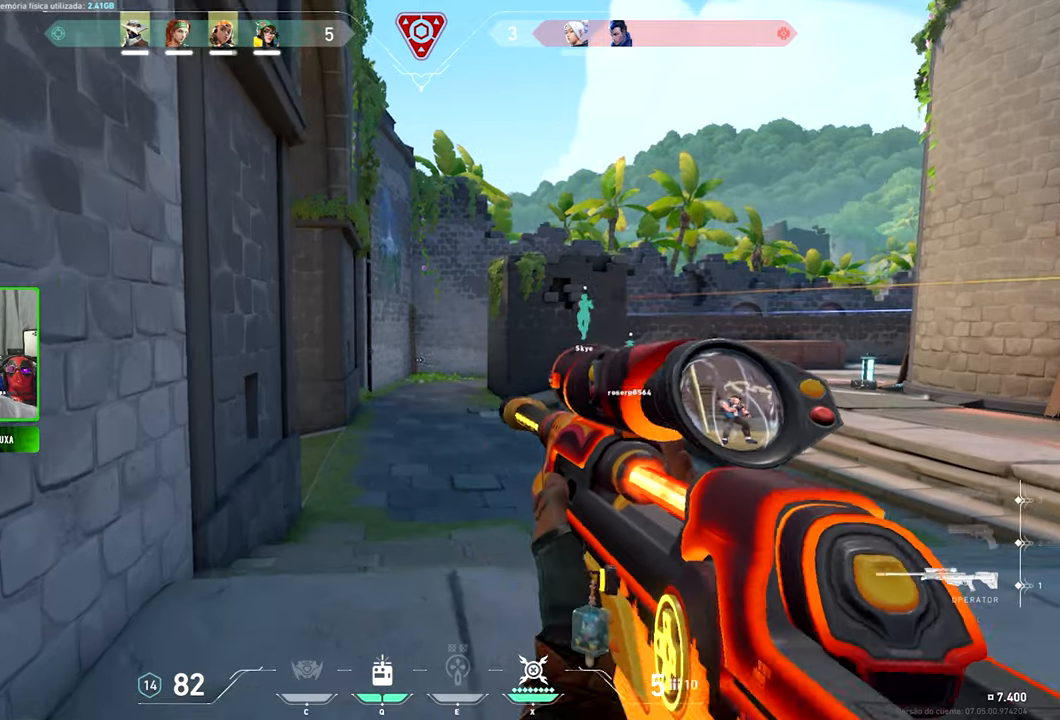
{"keys": ["a", "ctrl", "shift", "v"], "mouse": [], "events": [[167, "w", "up"], [450, "ctrl", "down"]]}
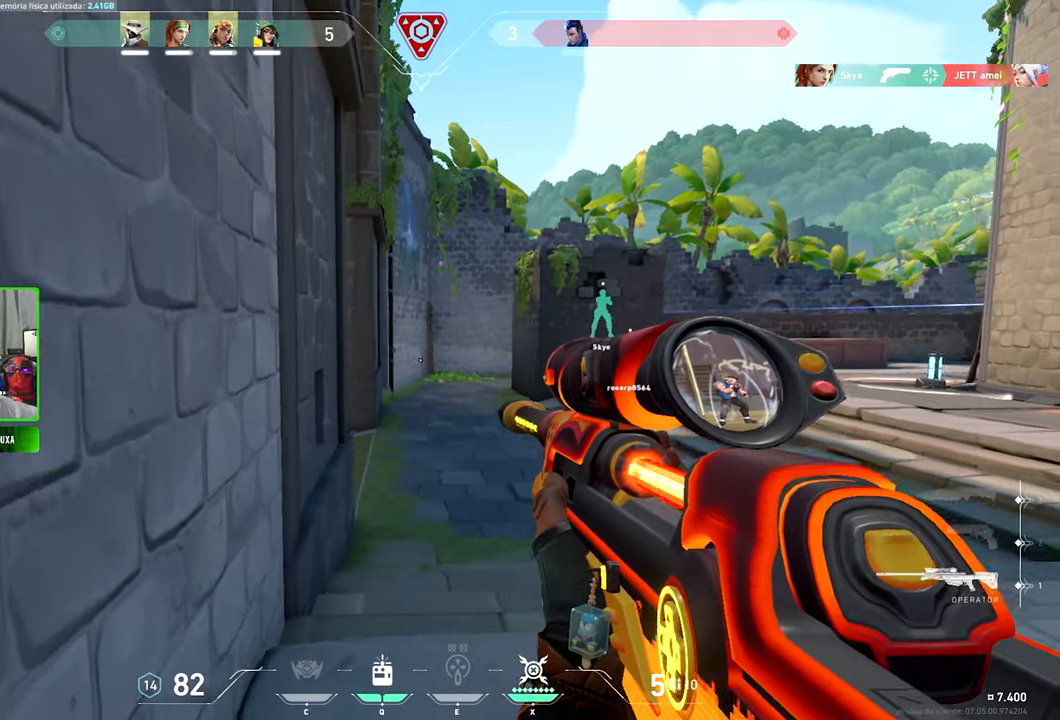
{"keys": ["a", "ctrl", "shift", "v"], "mouse": [], "events": [[33, "a", "up"], [83, "a", "down"]]}
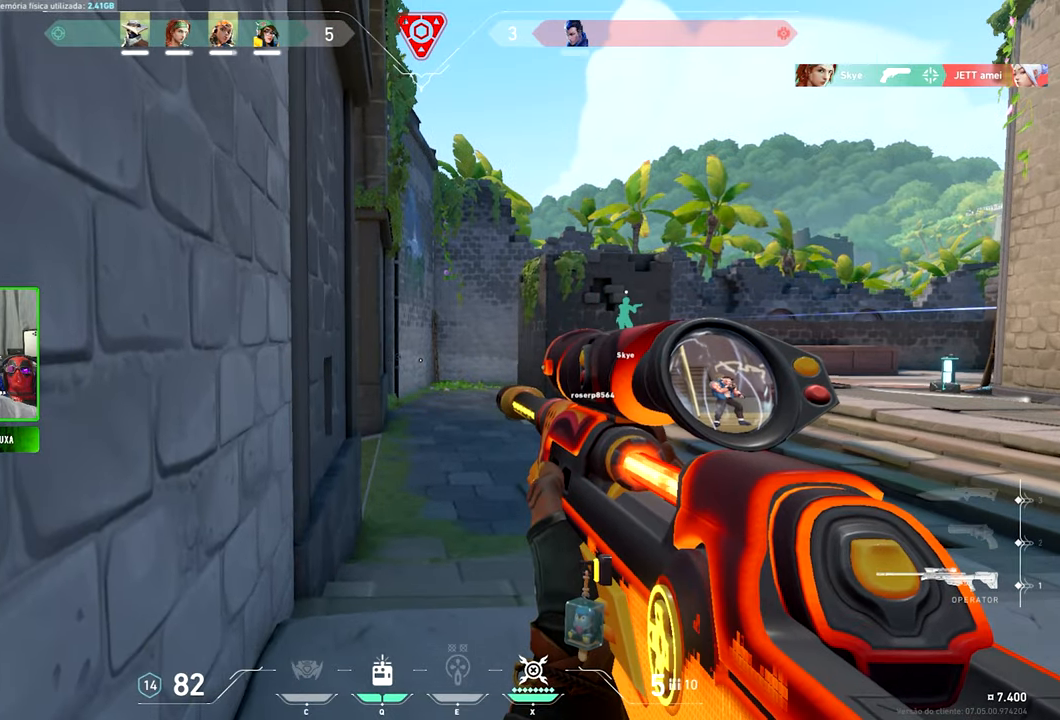
{"keys": ["a", "ctrl", "s", "shift"], "mouse": [], "events": [[150, "v", "up"], [483, "s", "down"]]}
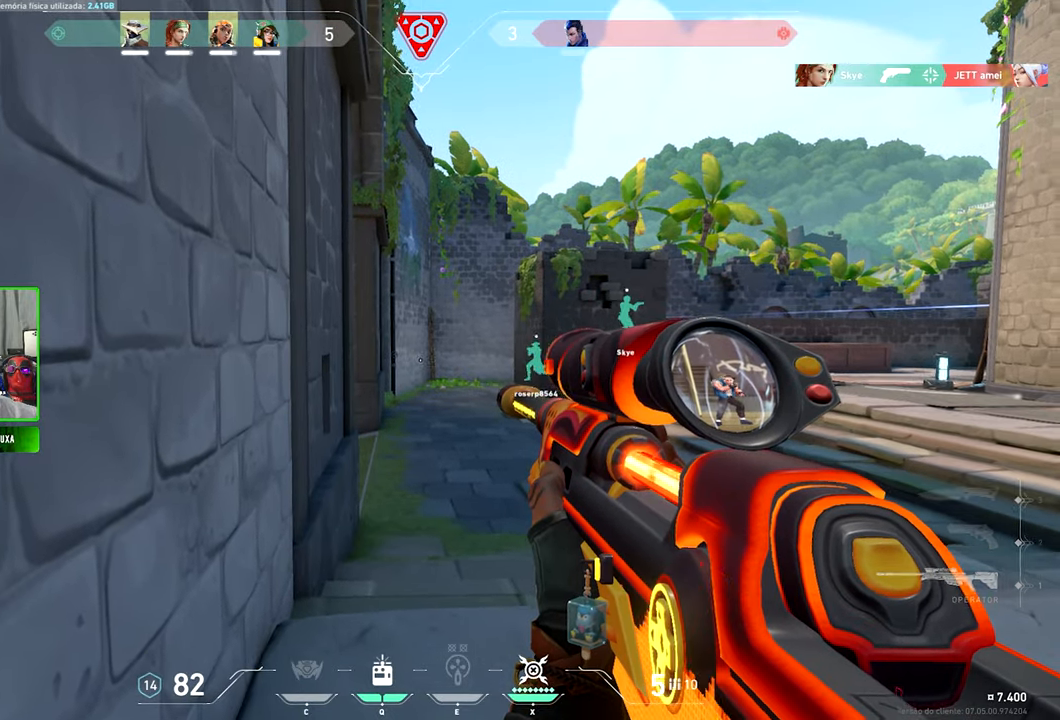
{"keys": ["ctrl", "shift"], "mouse": [], "events": [[33, "a", "up"], [33, "s", "up"]]}
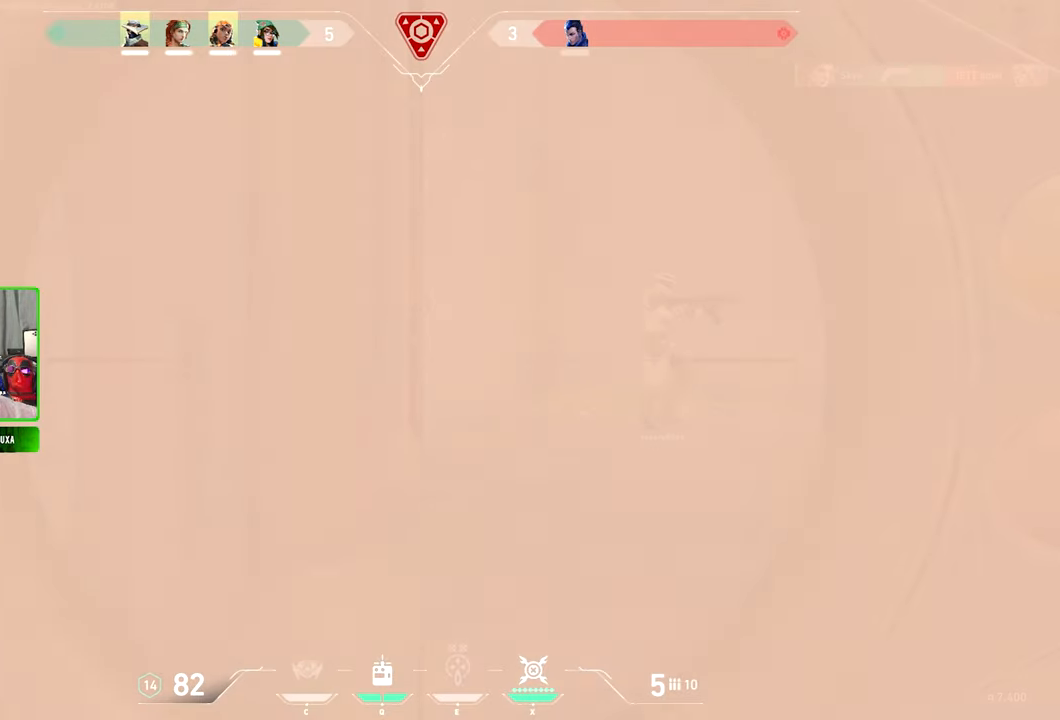
{"keys": ["ctrl", "shift"], "mouse": [], "events": [[83, "a", "down"], [150, "a", "up"]]}
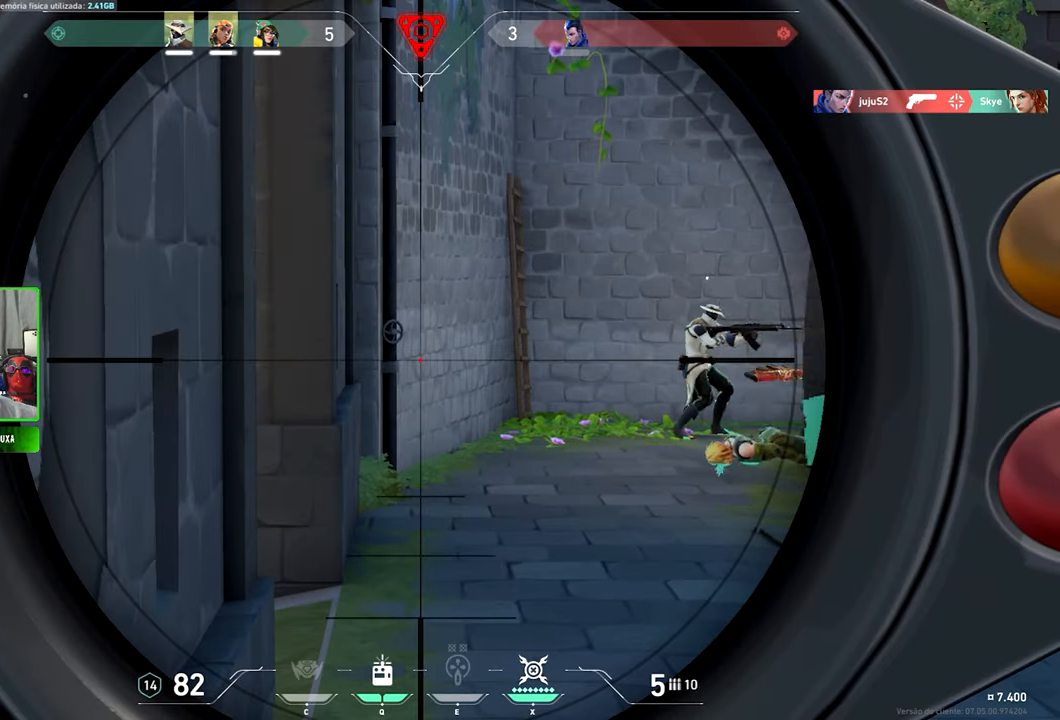
{"keys": ["ctrl", "shift"], "mouse": [], "events": []}
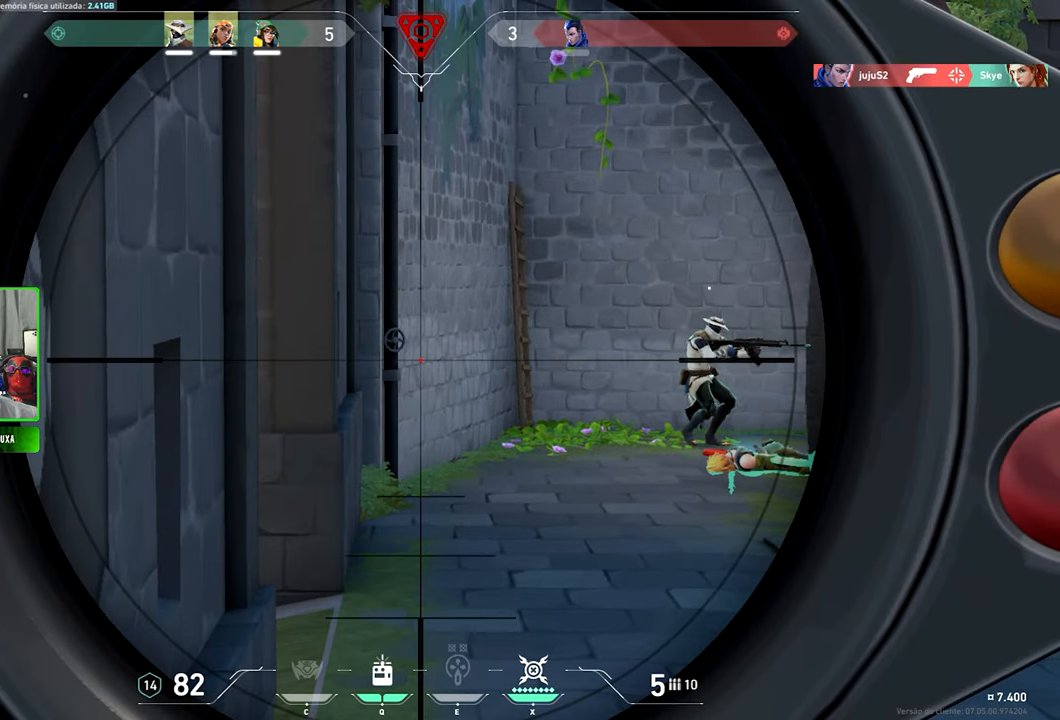
{"keys": ["ctrl", "shift"], "mouse": [], "events": []}
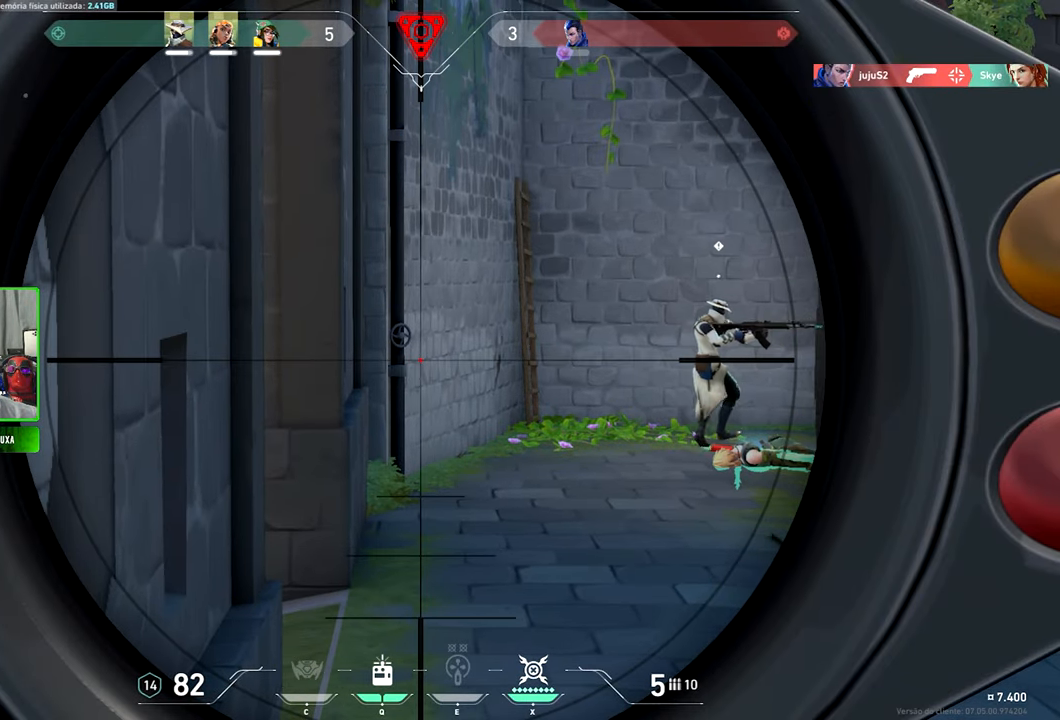
{"keys": ["ctrl", "shift"], "mouse": [], "events": []}